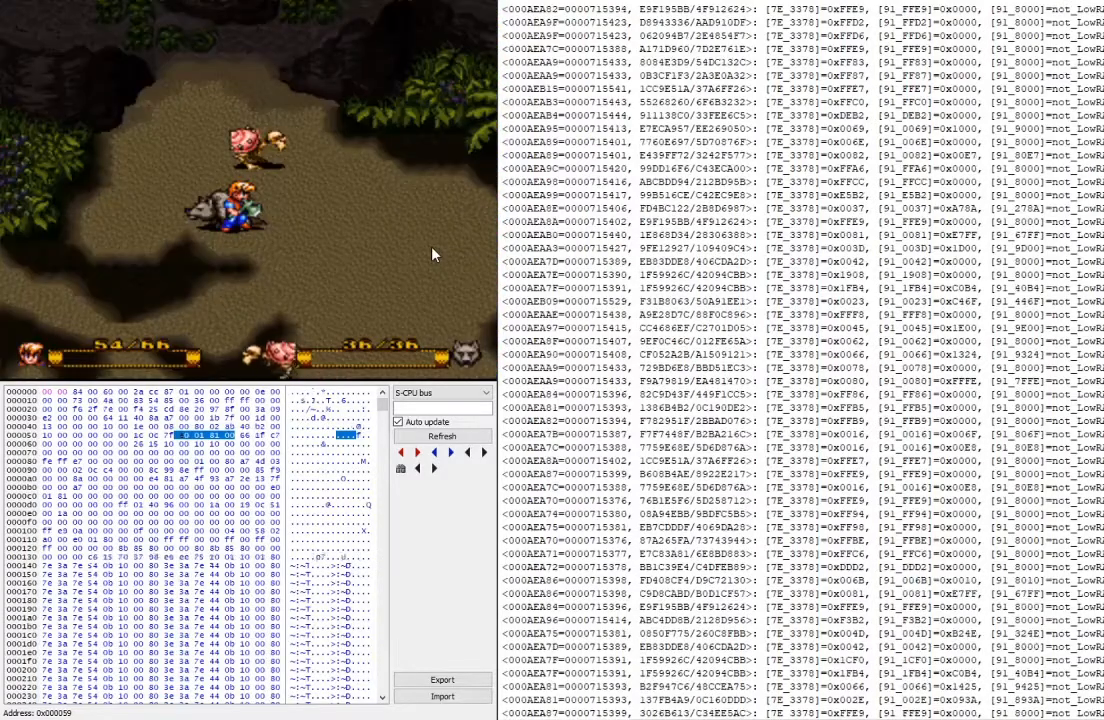
Gameplay with a controller (Xbox layout); each line is a JSON object with the inputs held at the frame after it. "events" lists button and stick changes between this image and that frame as [ms after this image, input, new state], when the widget could be followed in between. Not read: left_stick right_stick.
{"buttons": [], "events": [[133, "Y", "down"], [267, "Y", "up"]]}
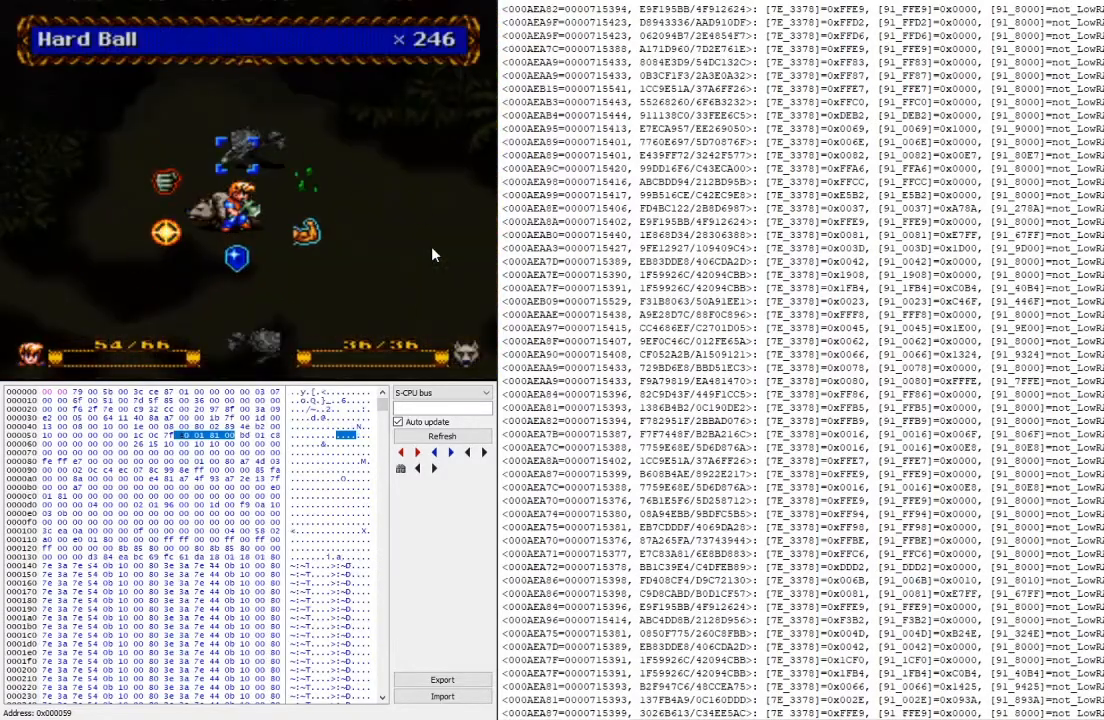
{"buttons": [], "events": [[133, "A", "down"], [267, "A", "up"], [367, "A", "down"], [500, "A", "up"]]}
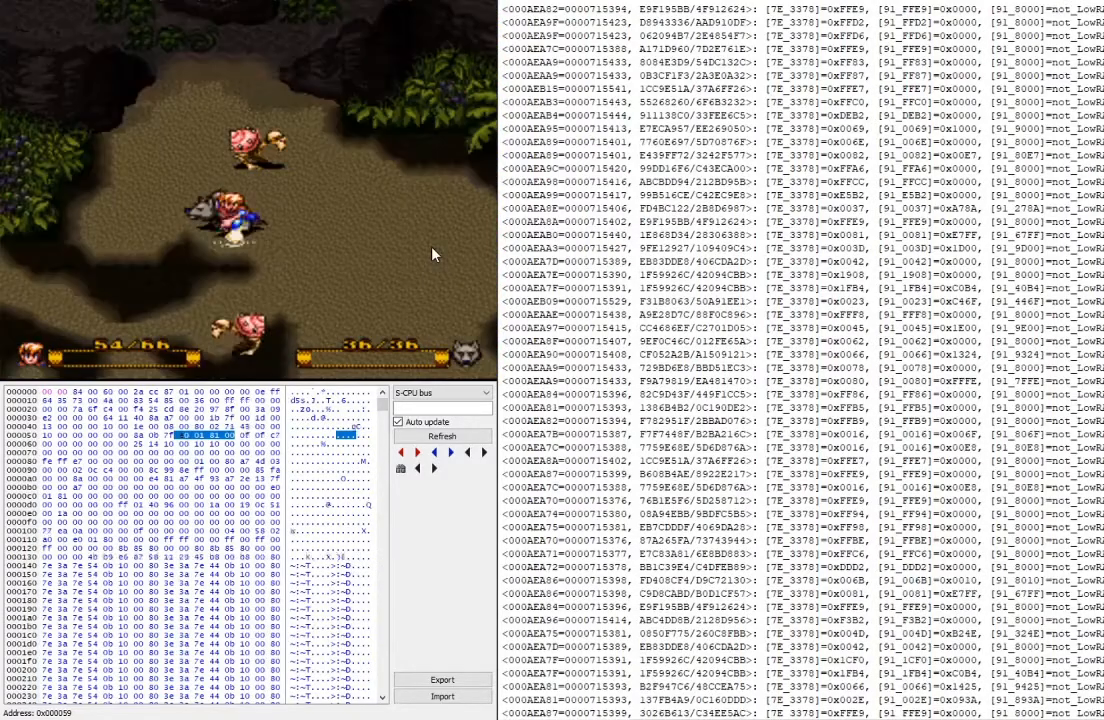
{"buttons": [], "events": []}
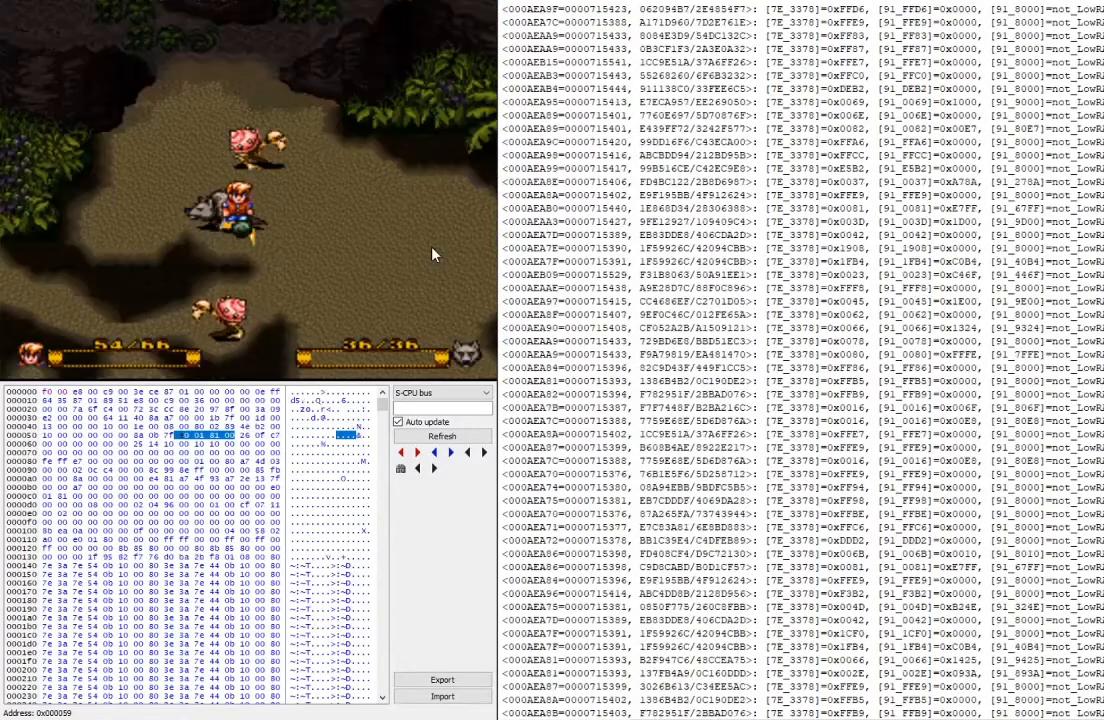
{"buttons": [], "events": [[233, "L2", "down"], [433, "L2", "up"]]}
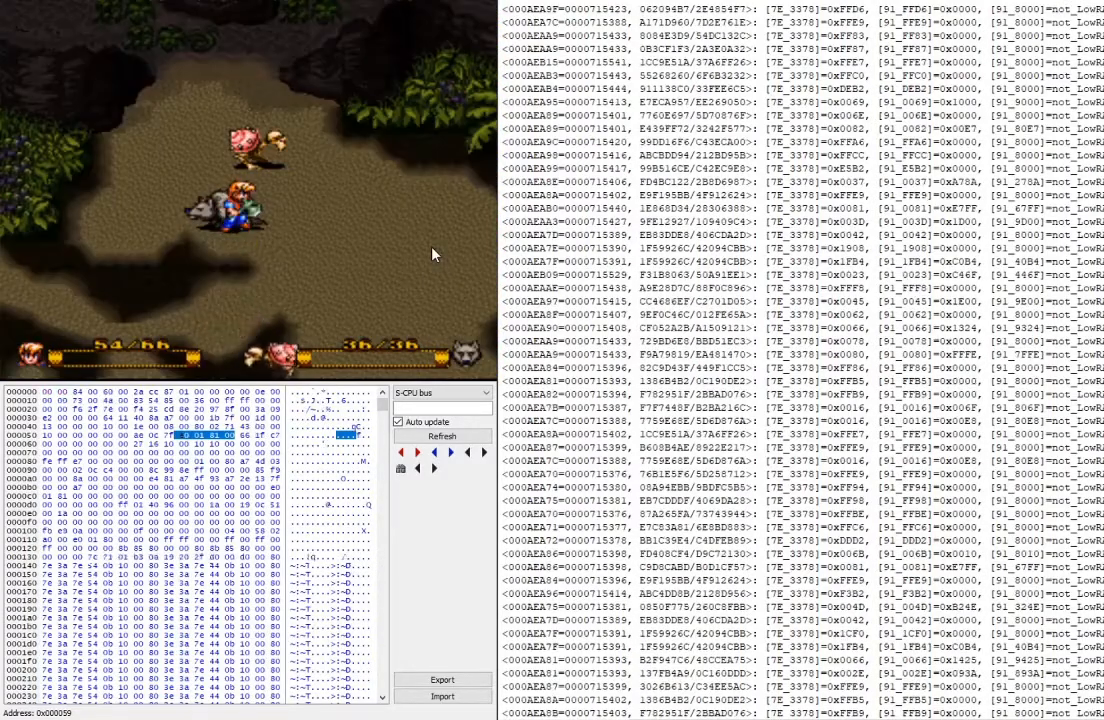
{"buttons": ["Y"], "events": [[467, "Y", "down"]]}
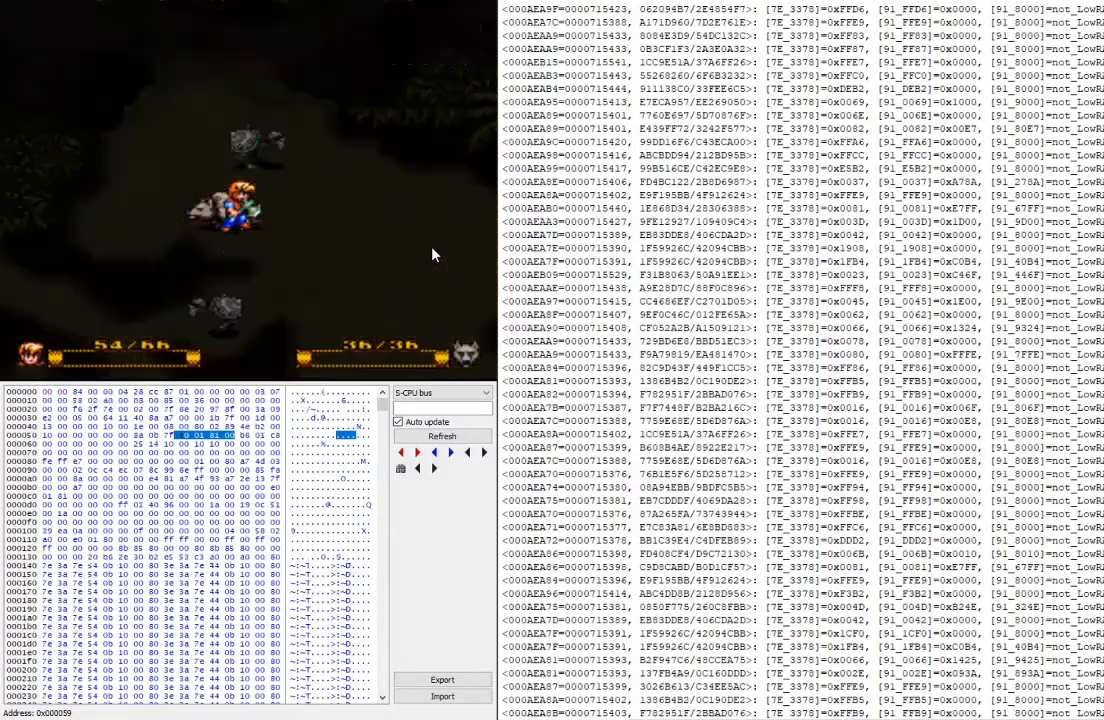
{"buttons": ["A"], "events": [[133, "Y", "up"], [433, "A", "down"]]}
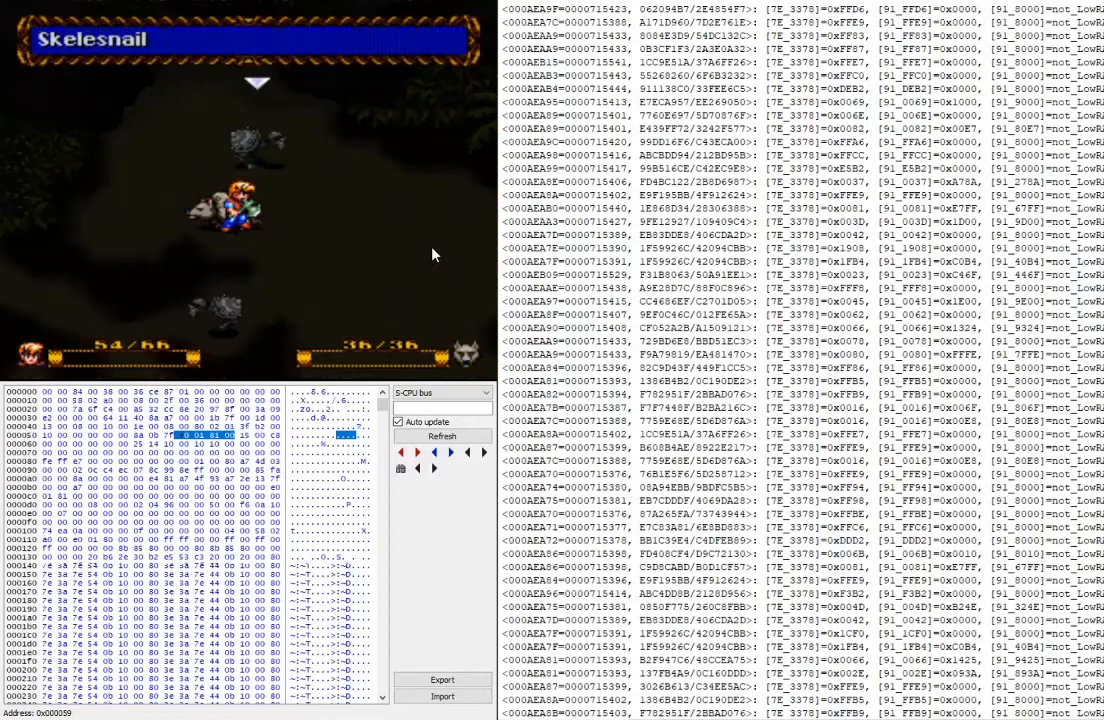
{"buttons": [], "events": [[67, "A", "up"], [133, "A", "down"], [267, "A", "up"]]}
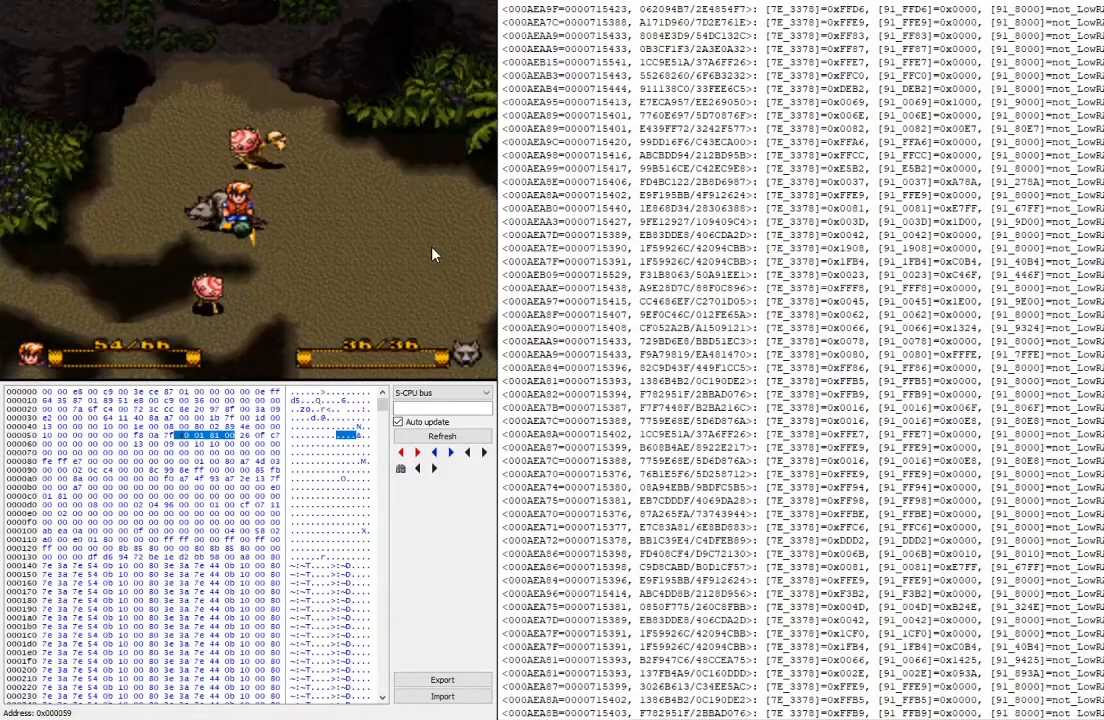
{"buttons": [], "events": []}
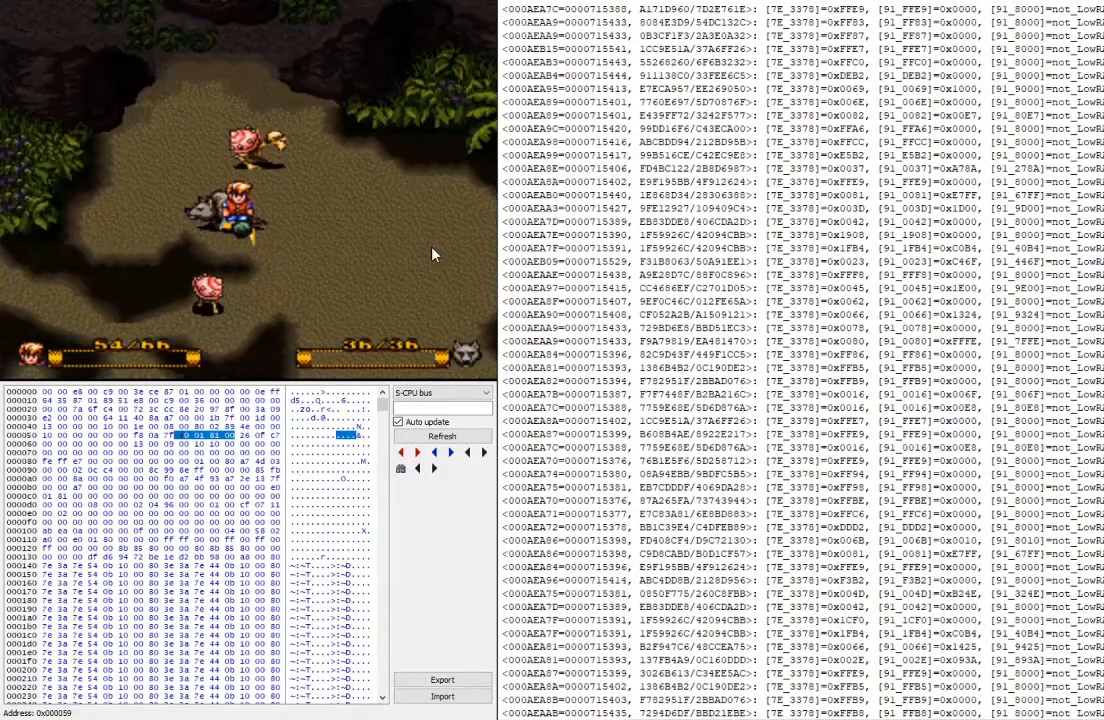
{"buttons": [], "events": [[300, "L2", "down"], [500, "L2", "up"]]}
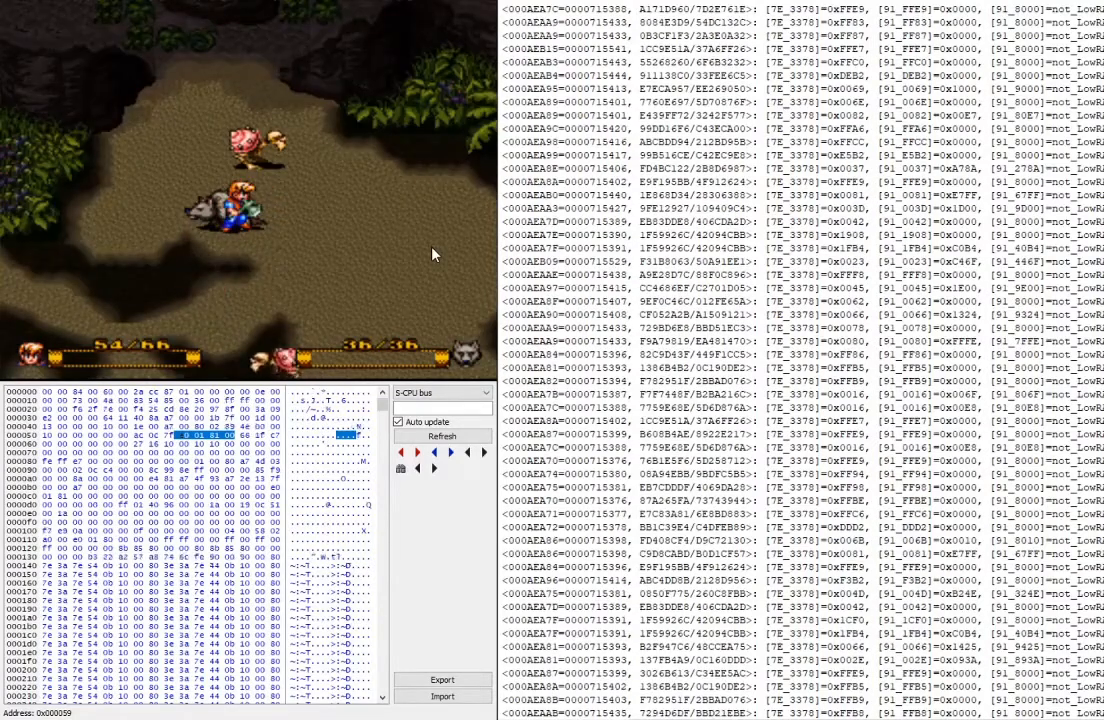
{"buttons": [], "events": [[367, "Y", "down"], [500, "Y", "up"]]}
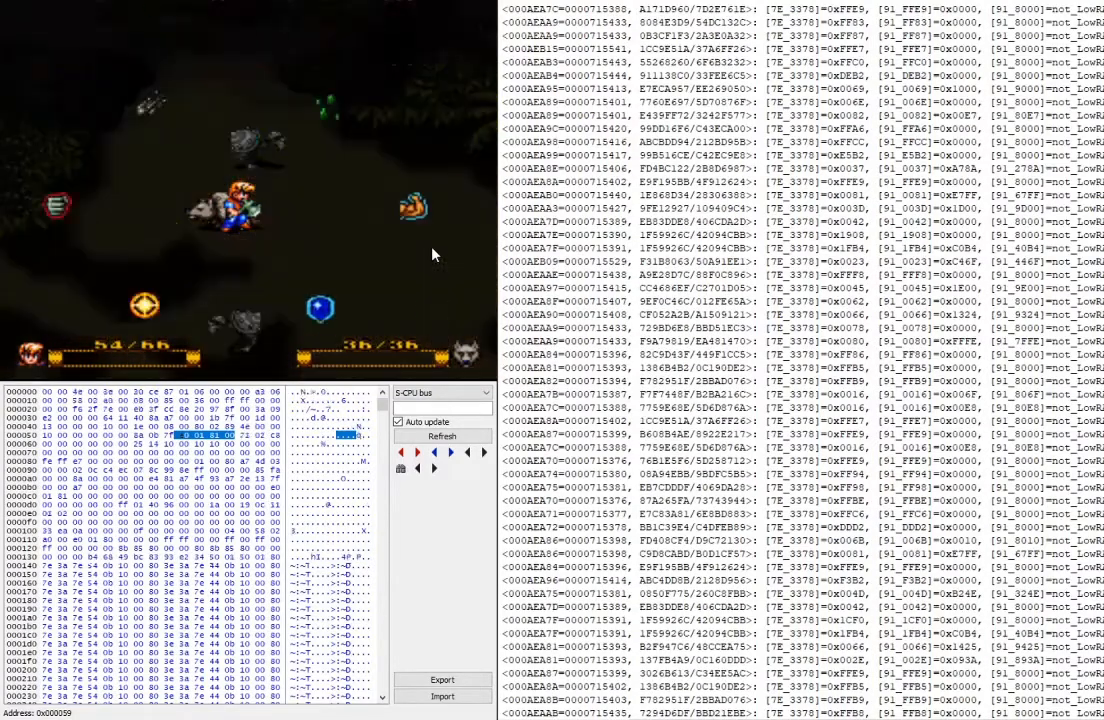
{"buttons": [], "events": [[333, "A", "down"], [467, "A", "up"]]}
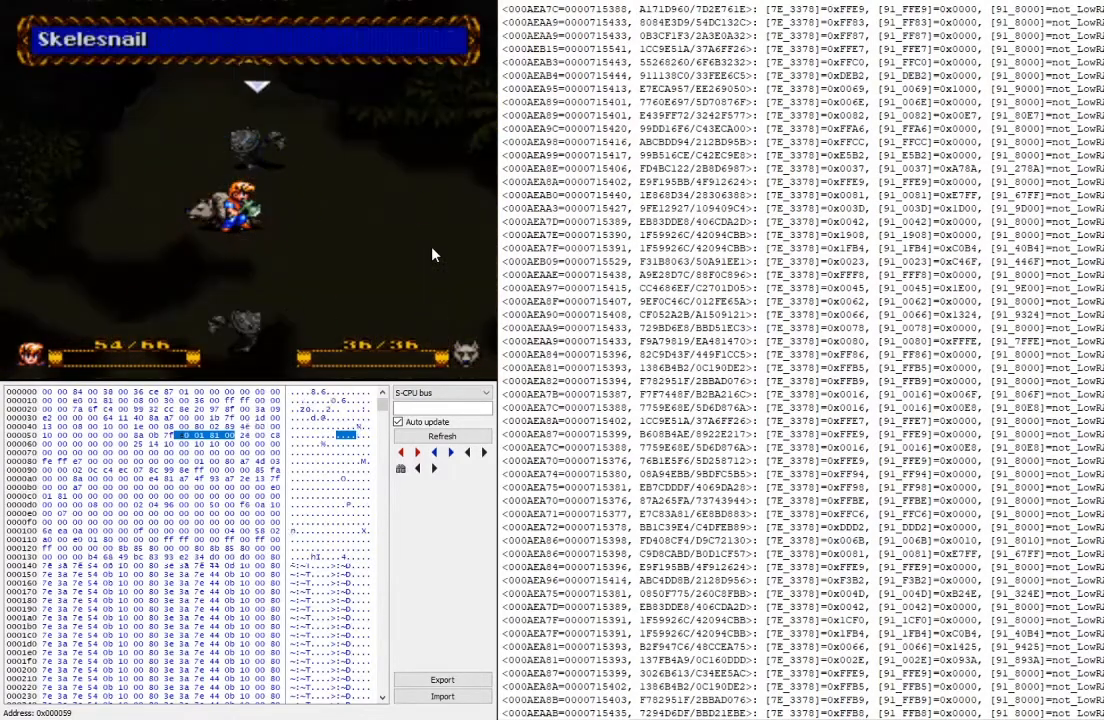
{"buttons": [], "events": [[67, "A", "down"], [200, "A", "up"]]}
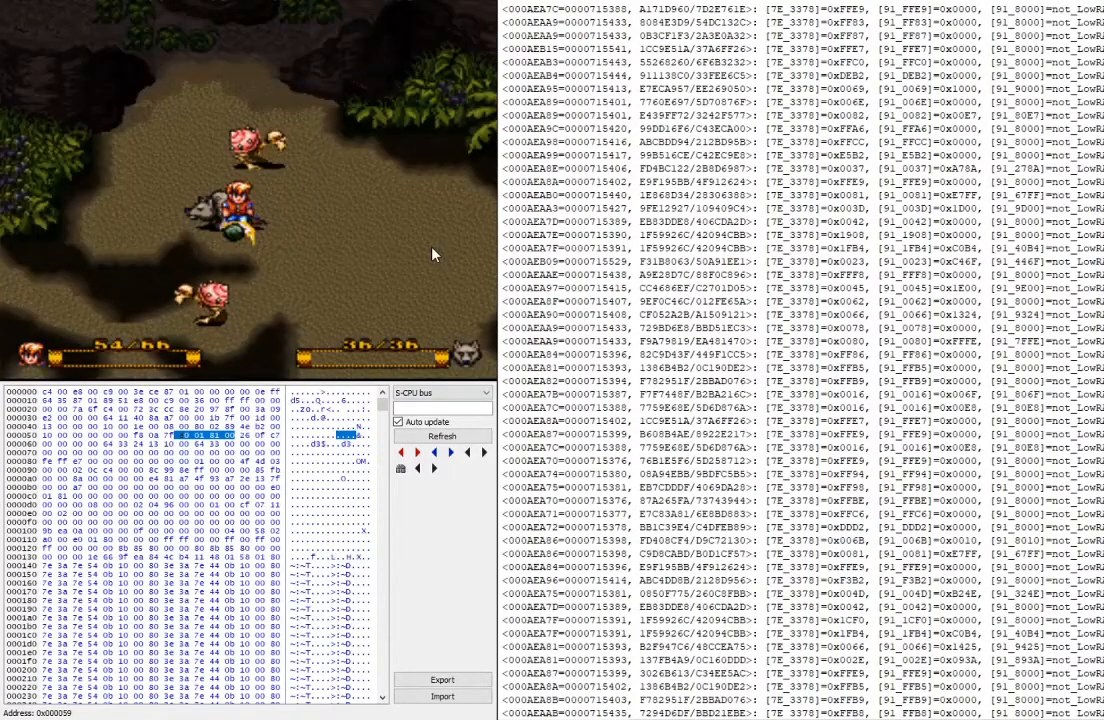
{"buttons": [], "events": []}
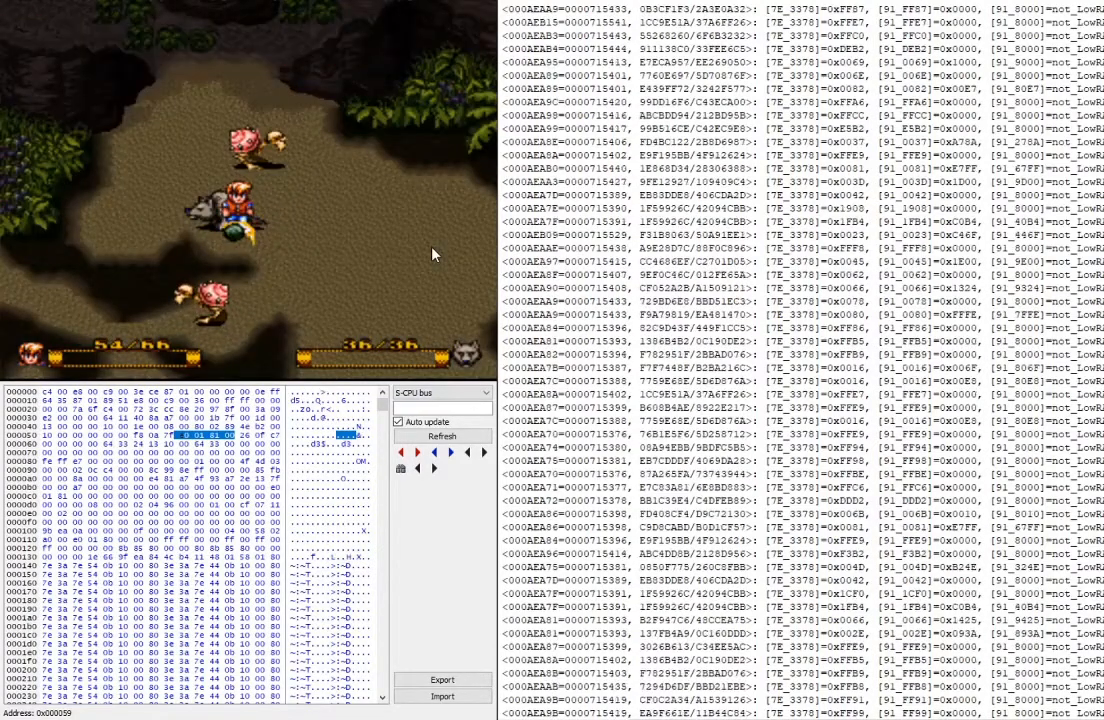
{"buttons": [], "events": [[267, "L2", "down"], [500, "L2", "up"]]}
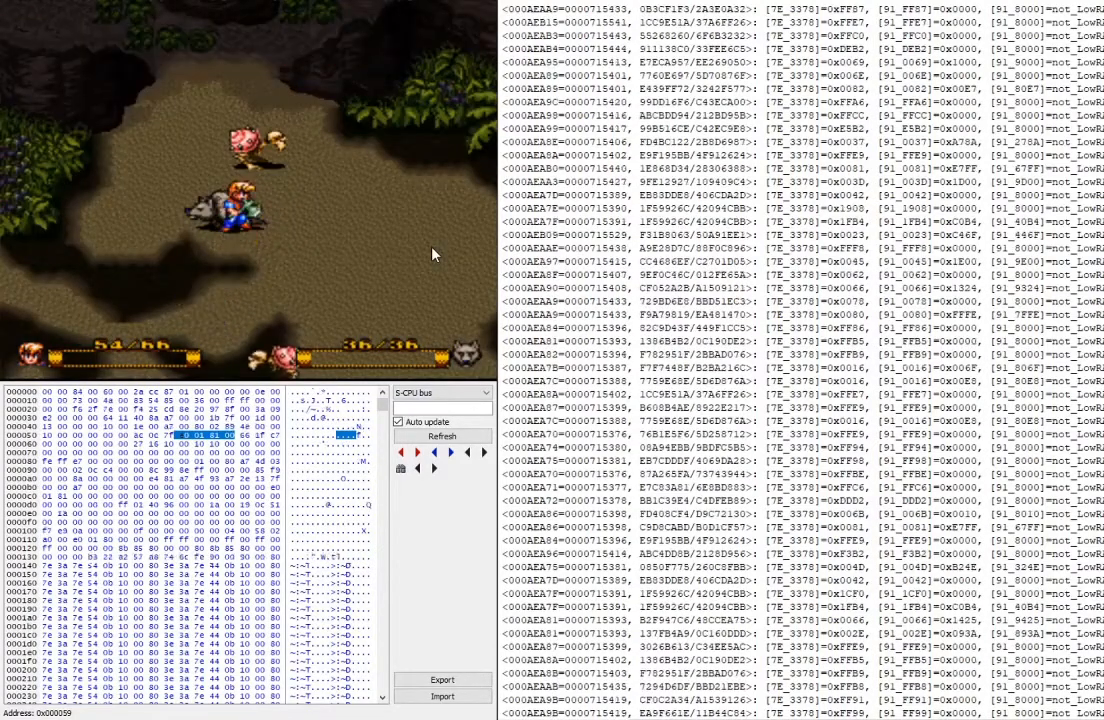
{"buttons": ["Y"], "events": [[400, "Y", "down"]]}
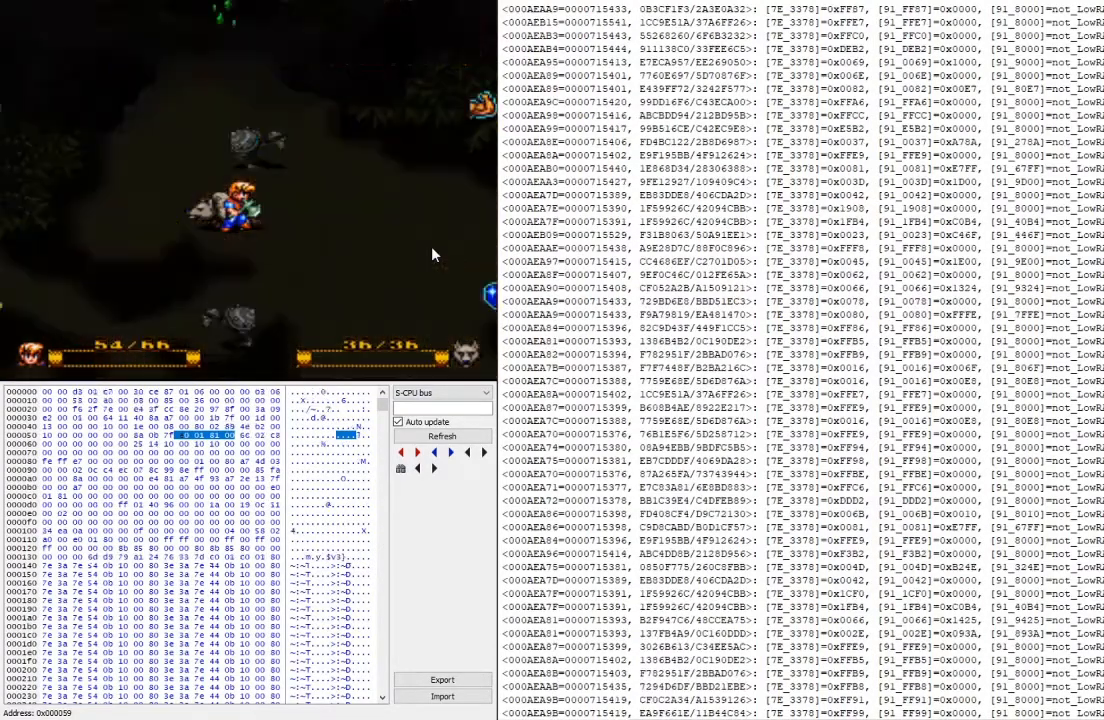
{"buttons": [], "events": [[33, "Y", "up"], [333, "A", "down"], [467, "A", "up"]]}
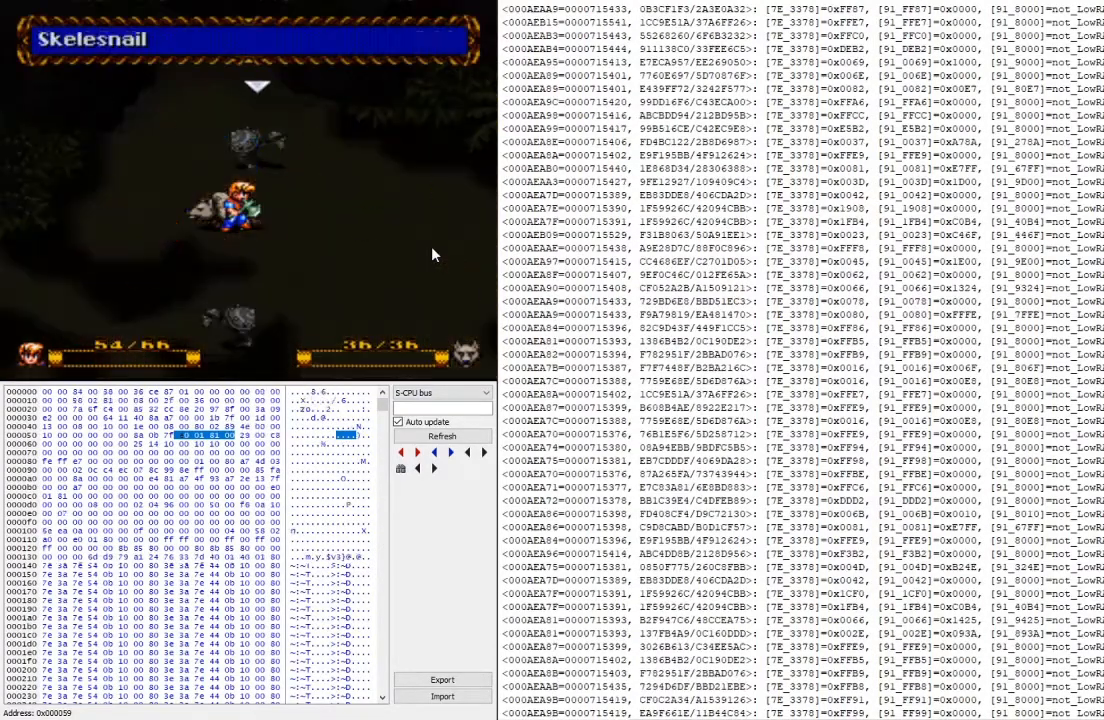
{"buttons": [], "events": [[67, "A", "down"], [233, "A", "up"]]}
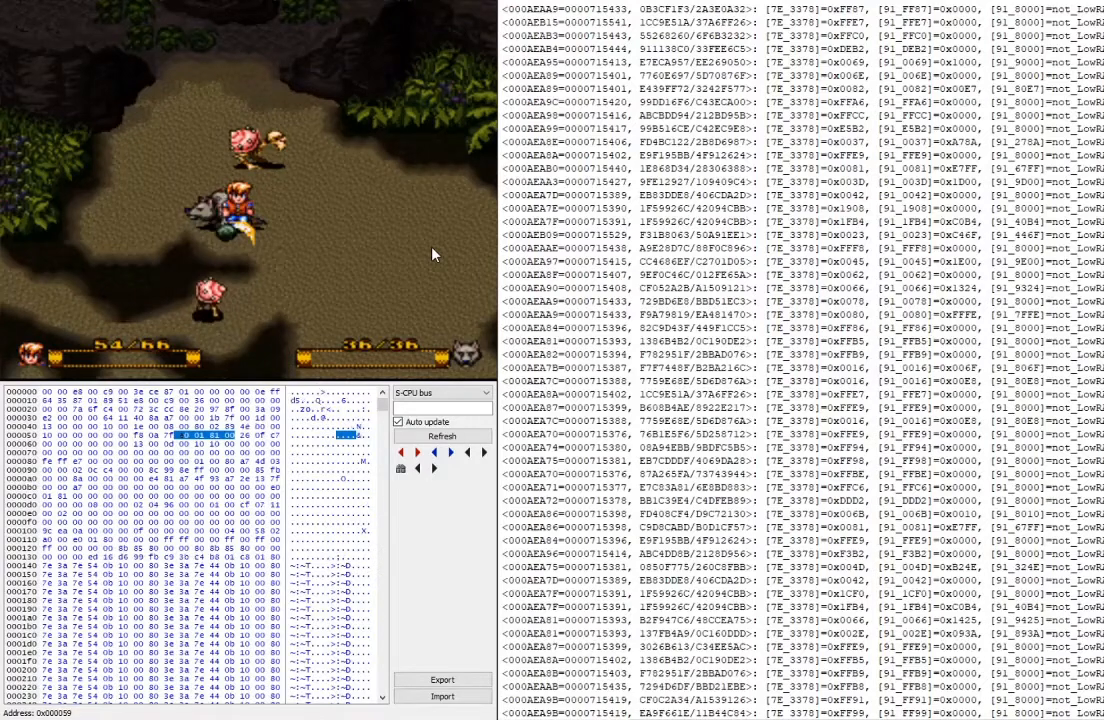
{"buttons": [], "events": []}
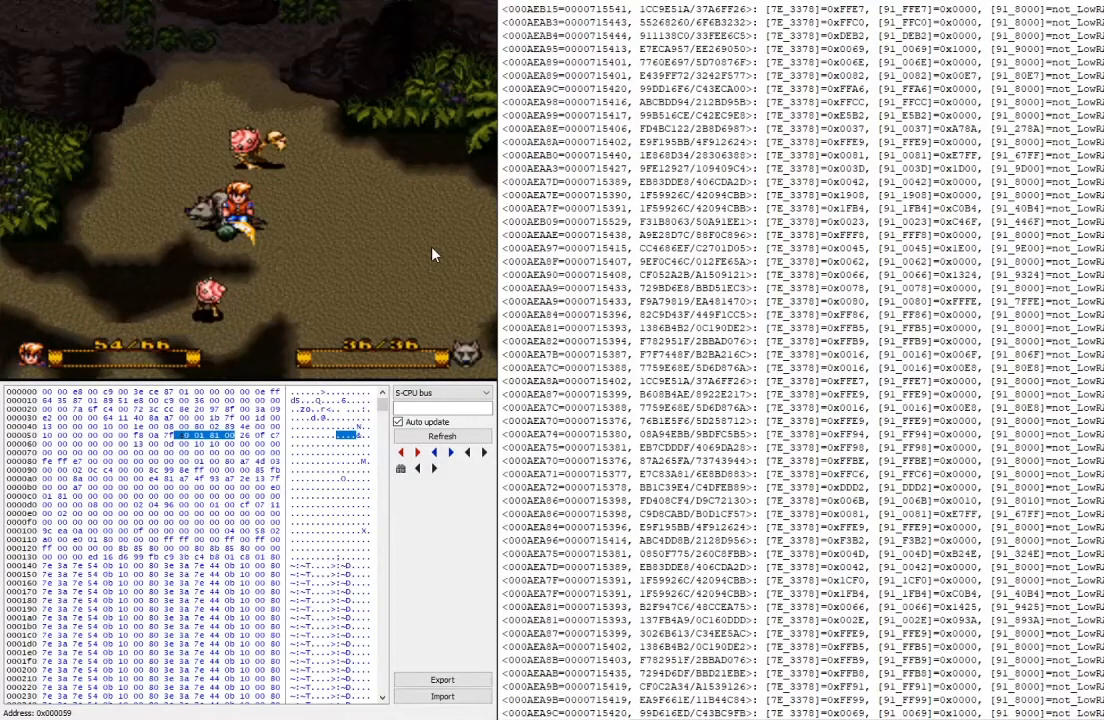
{"buttons": ["L2"], "events": [[500, "L2", "down"]]}
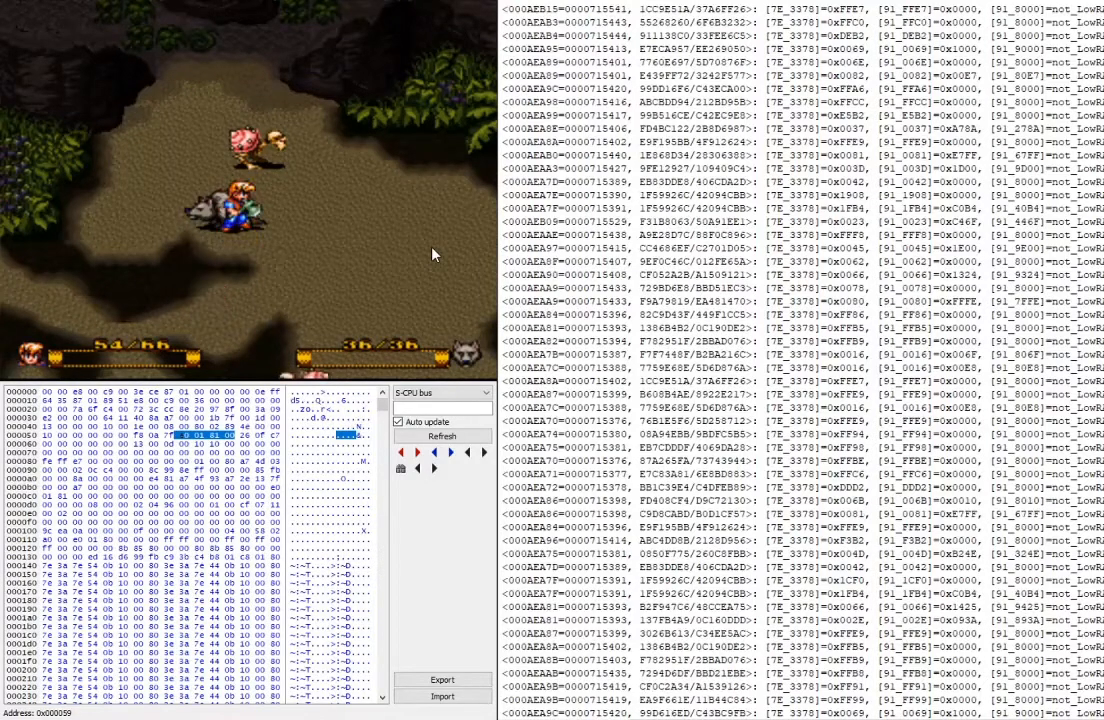
{"buttons": ["Y"], "events": [[233, "L2", "up"], [500, "Y", "down"]]}
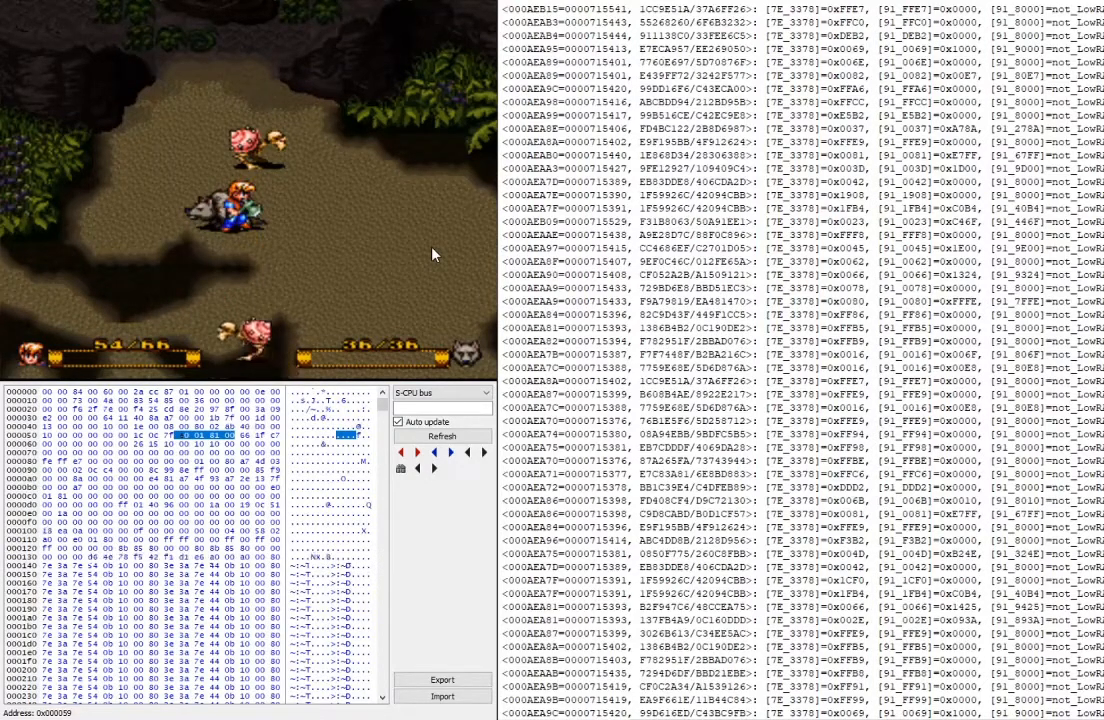
{"buttons": ["A"], "events": [[167, "Y", "up"], [500, "A", "down"]]}
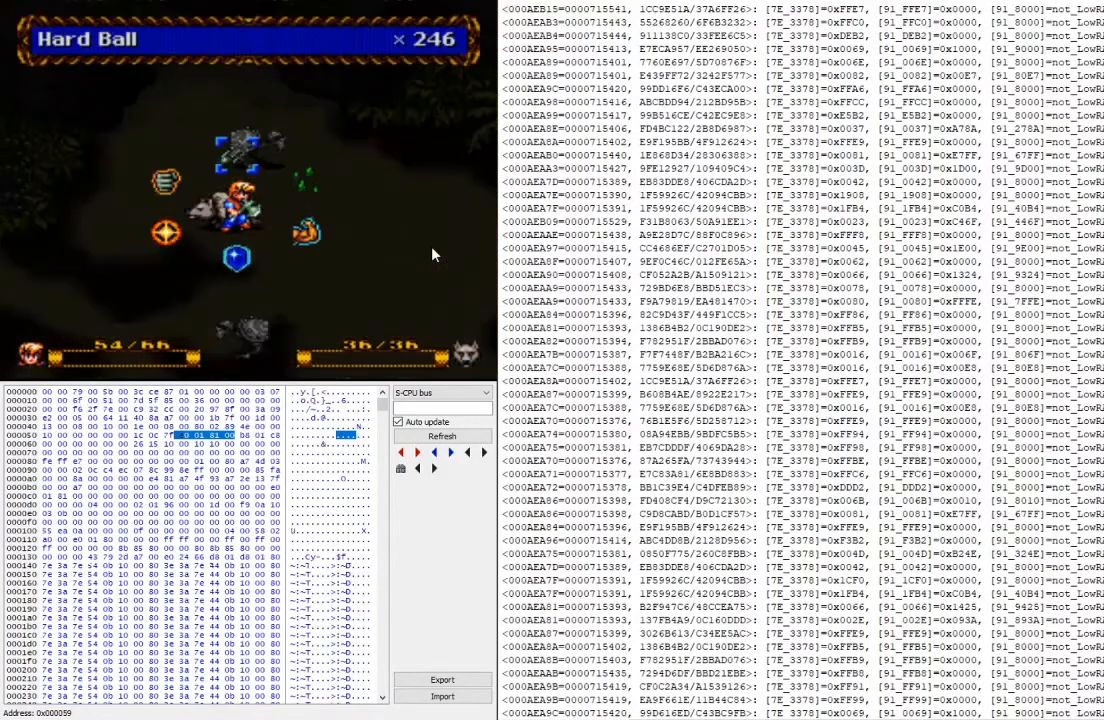
{"buttons": [], "events": [[167, "A", "up"], [300, "A", "down"], [433, "A", "up"]]}
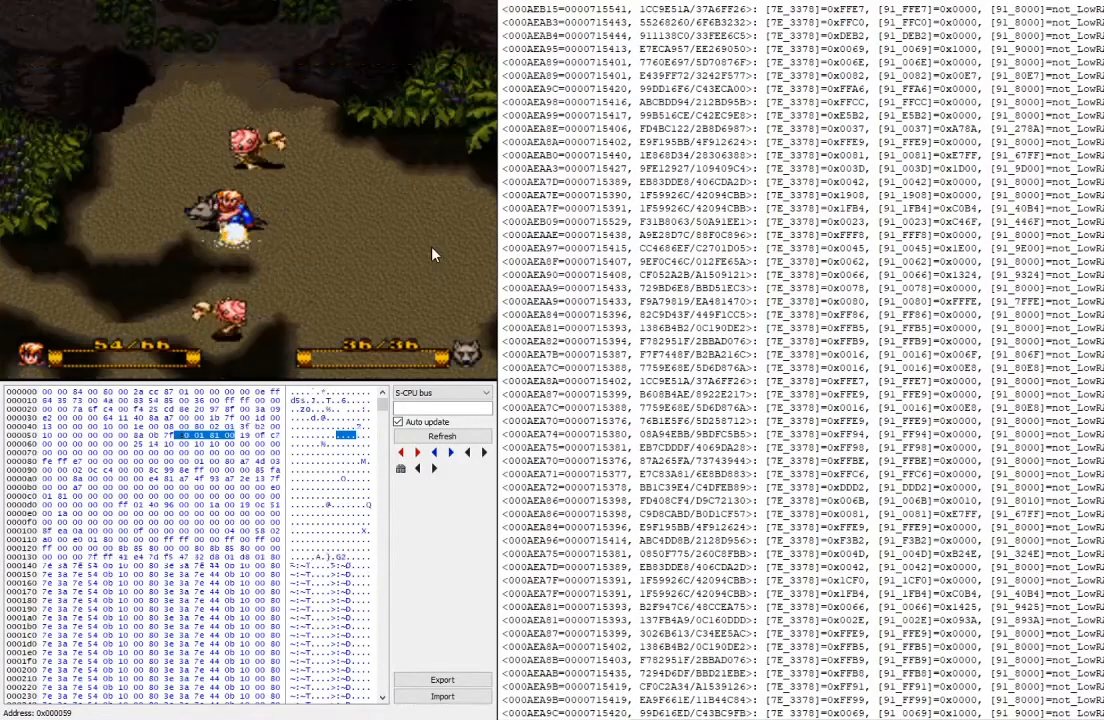
{"buttons": [], "events": []}
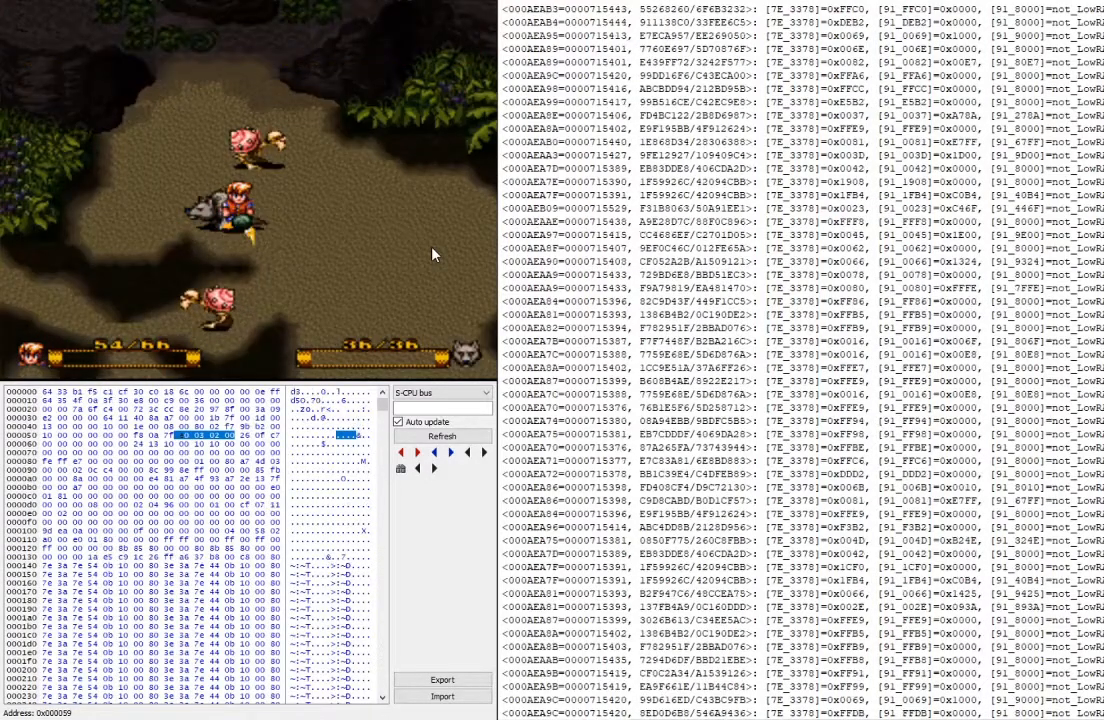
{"buttons": [], "events": [[300, "L2", "down"], [467, "L2", "up"]]}
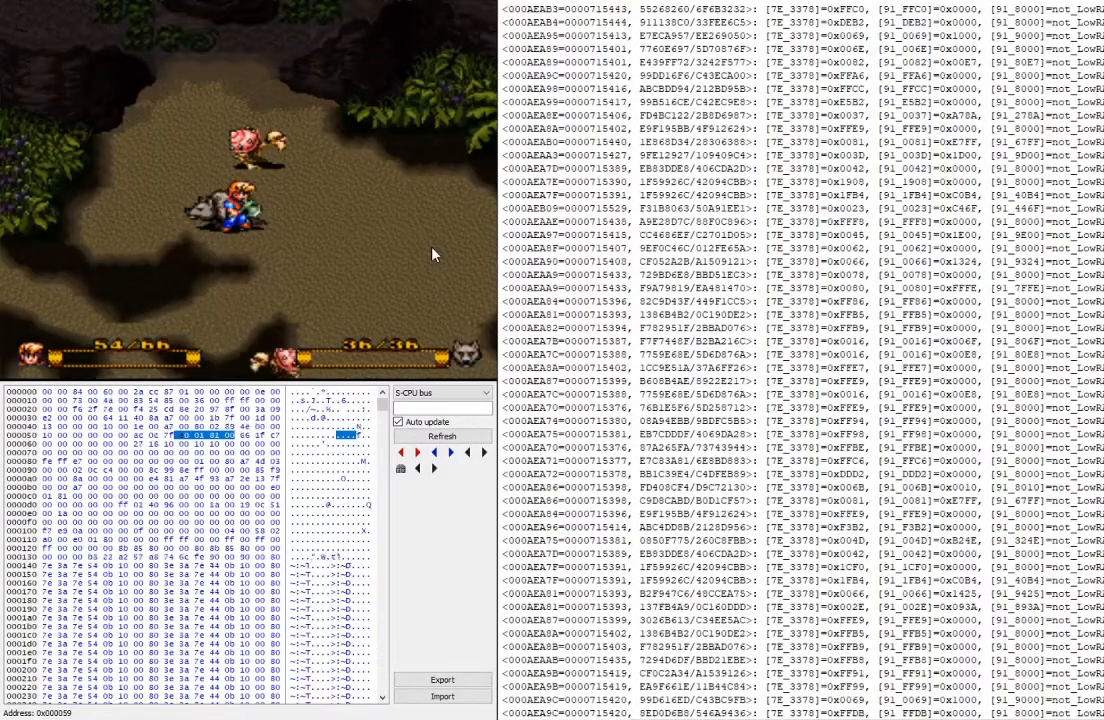
{"buttons": [], "events": [[200, "Y", "down"], [400, "Y", "up"]]}
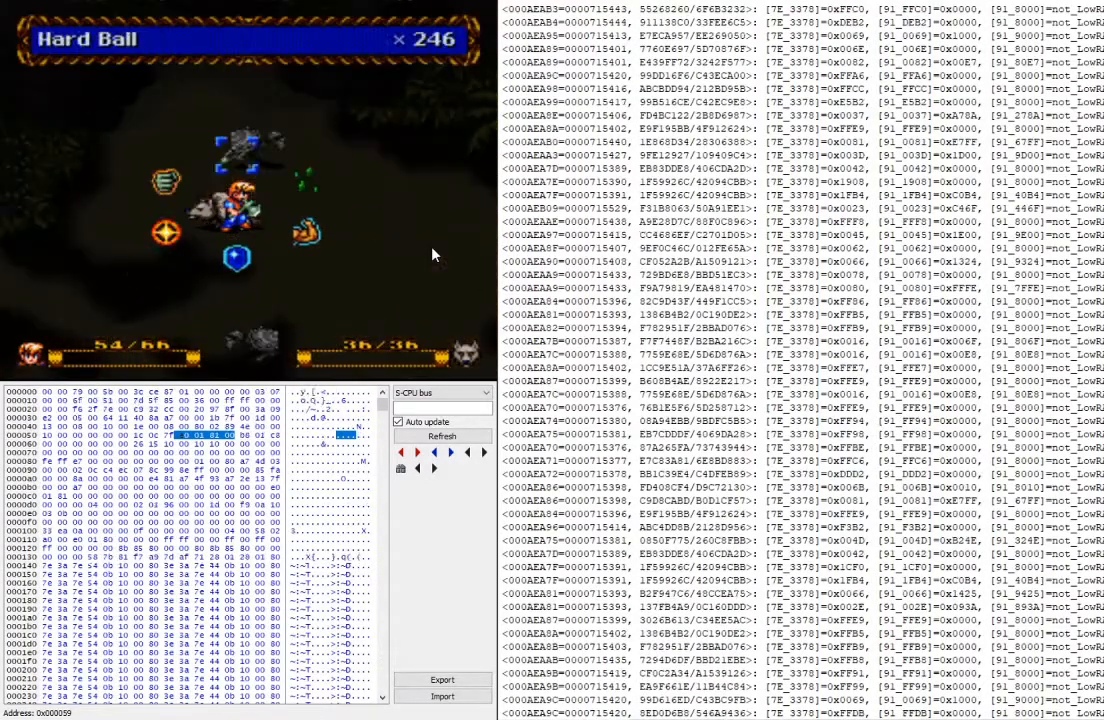
{"buttons": ["A"], "events": [[233, "A", "down"], [333, "A", "up"], [433, "A", "down"]]}
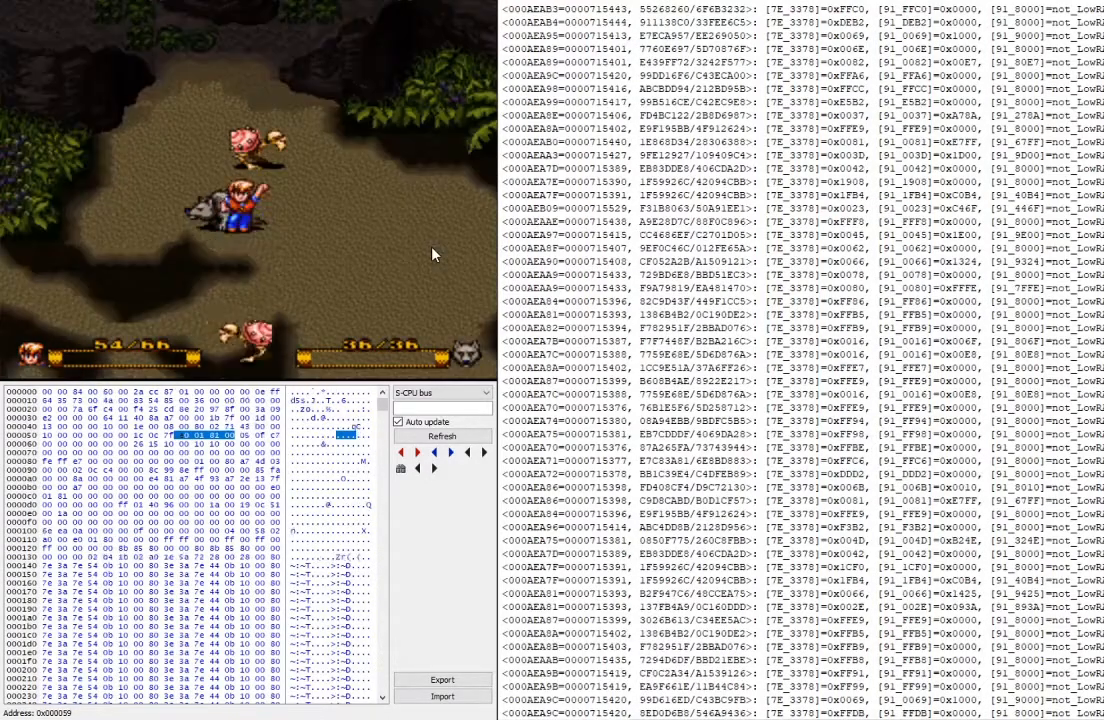
{"buttons": [], "events": [[67, "A", "up"]]}
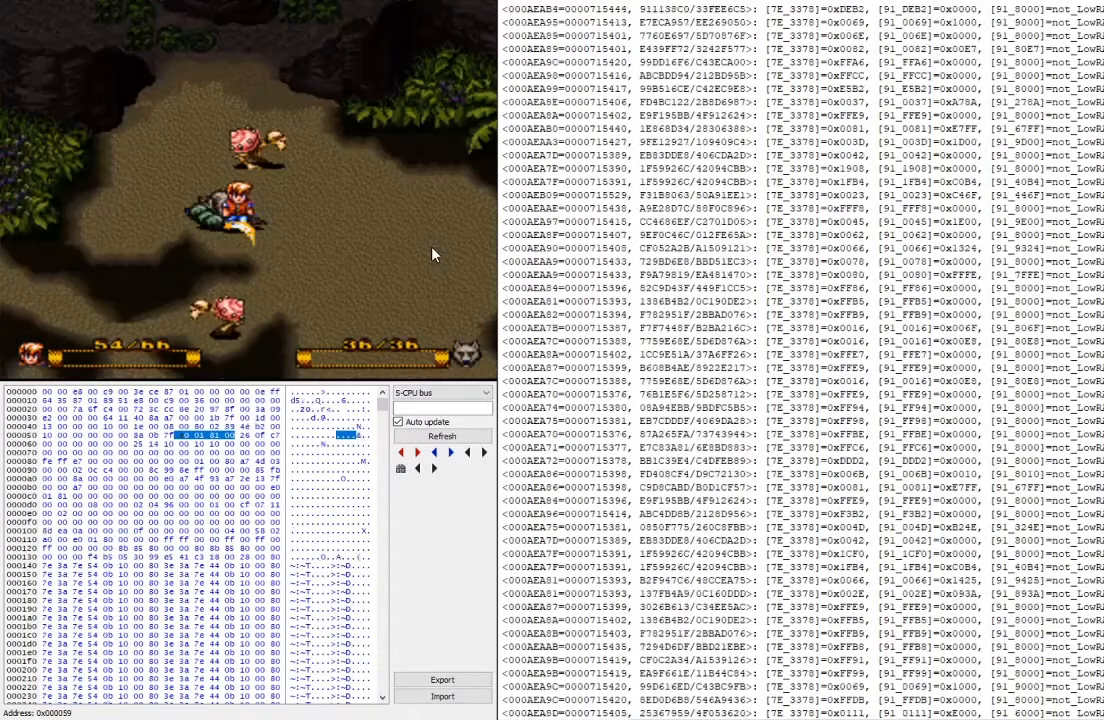
{"buttons": ["L2"], "events": [[467, "L2", "down"]]}
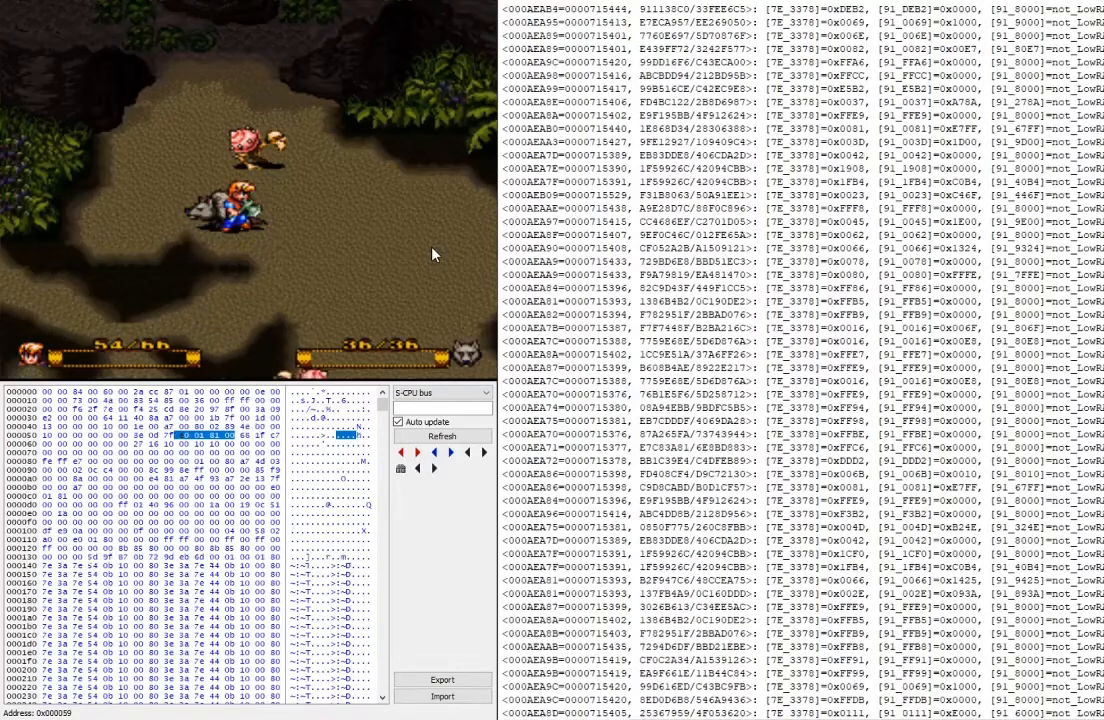
{"buttons": ["Y"], "events": [[167, "L2", "up"], [367, "Y", "down"]]}
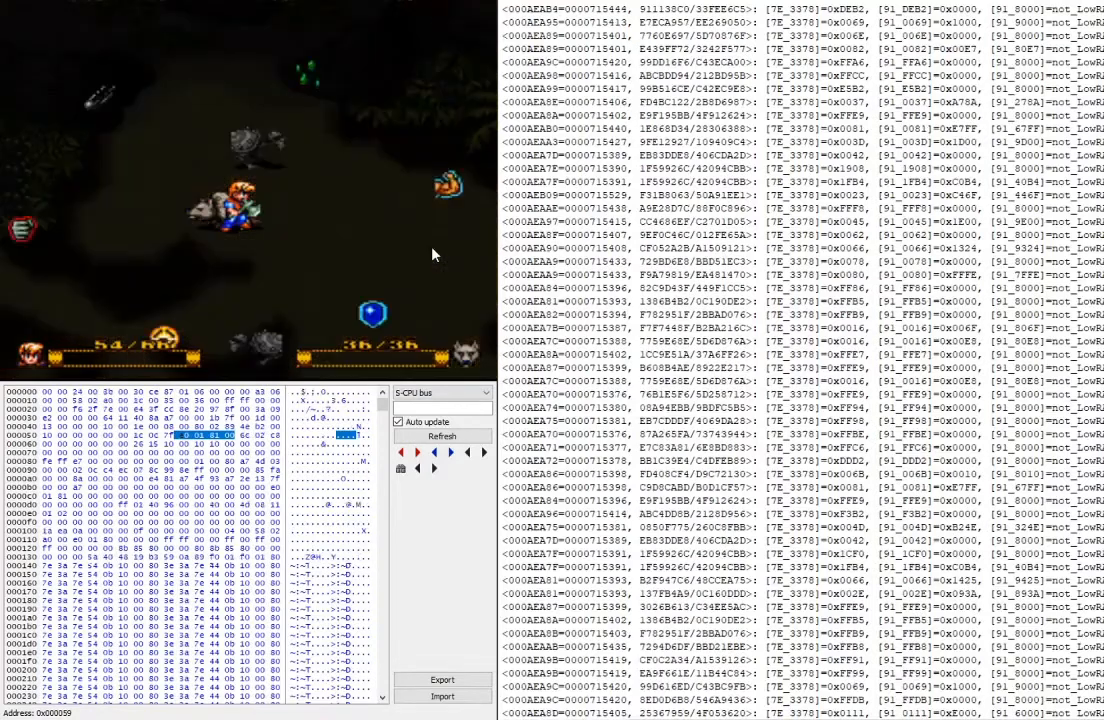
{"buttons": [], "events": [[67, "Y", "up"], [333, "A", "down"], [433, "A", "up"]]}
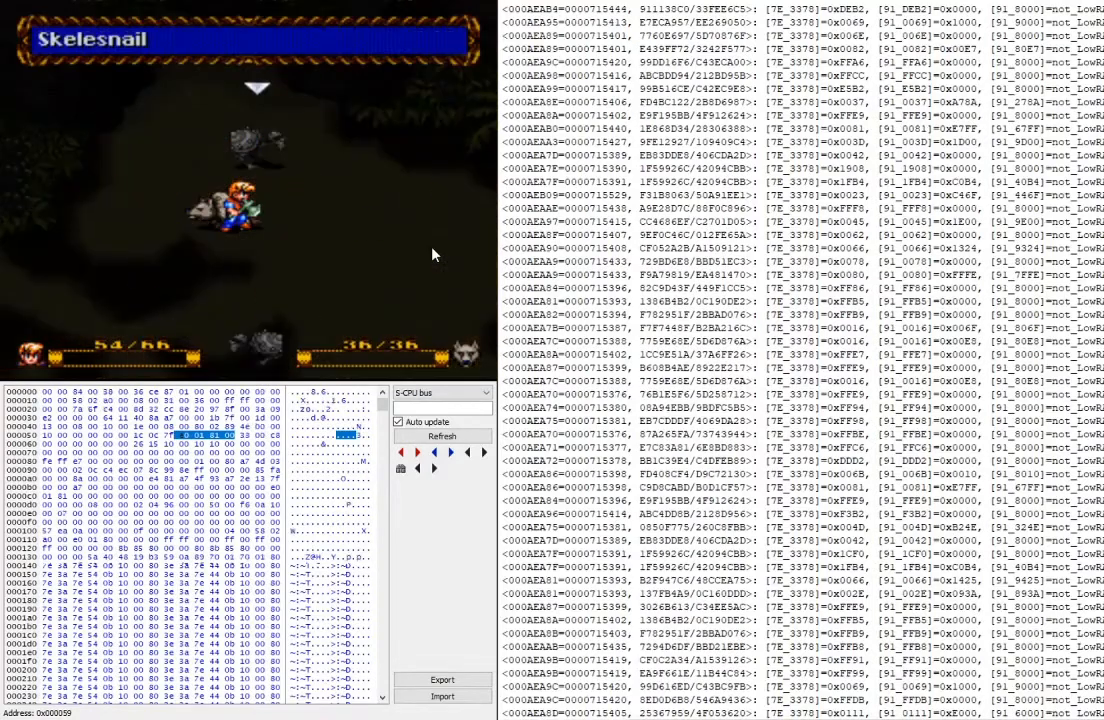
{"buttons": [], "events": [[33, "A", "down"], [167, "A", "up"]]}